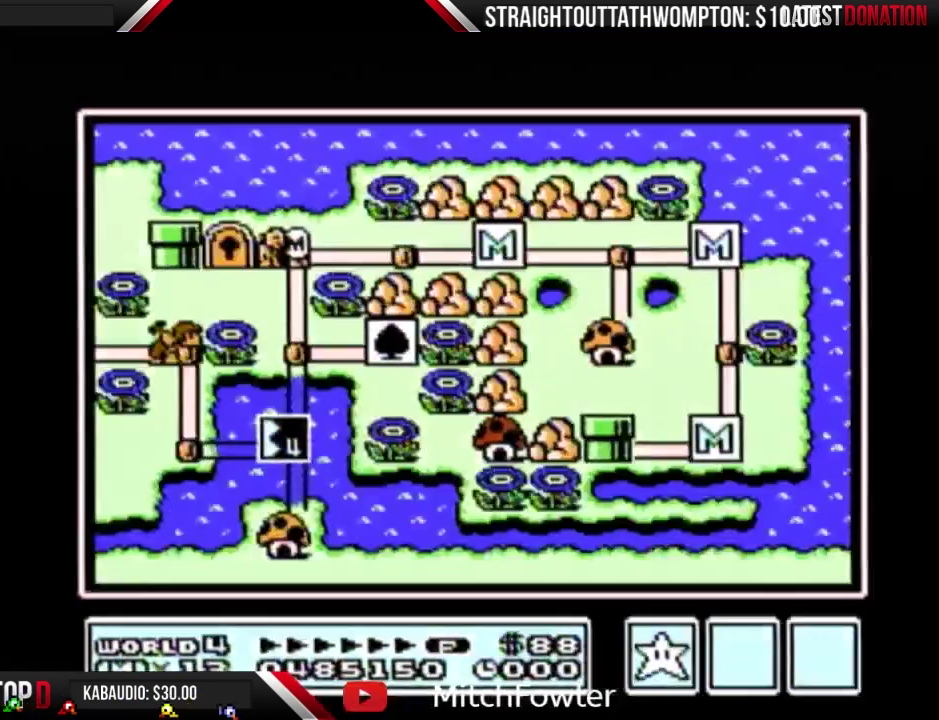
Gameplay with a controller (Nintendo layout); each line is a JSON object with the inputs held at the frame after it. "events" lists button and stick changes between this image and that frame as [ms after this image, input, new state], when the widget could be followed in between. Not read: L3 R3.
{"buttons": ["DPAD_DOWN"], "events": [[433, "DPAD_DOWN", "down"]]}
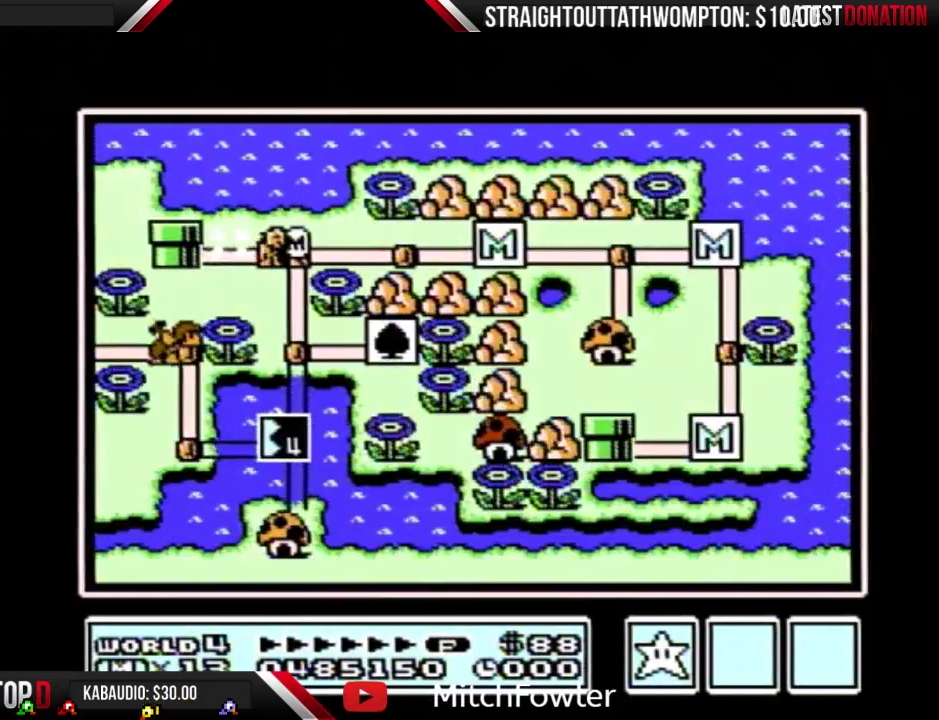
{"buttons": ["DPAD_DOWN"], "events": []}
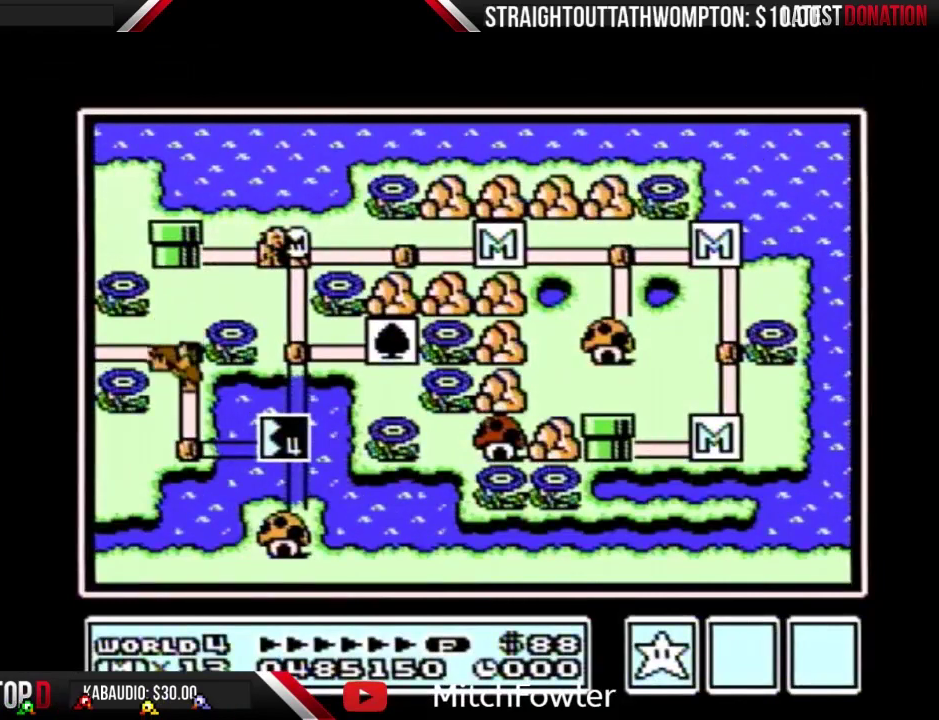
{"buttons": ["DPAD_DOWN"], "events": []}
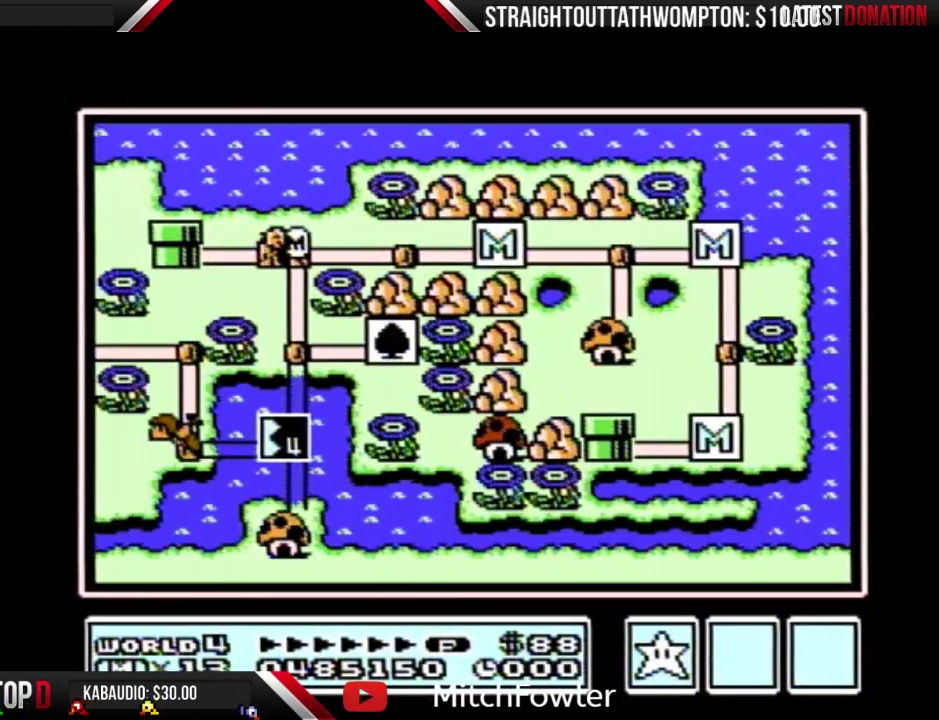
{"buttons": ["DPAD_DOWN"], "events": []}
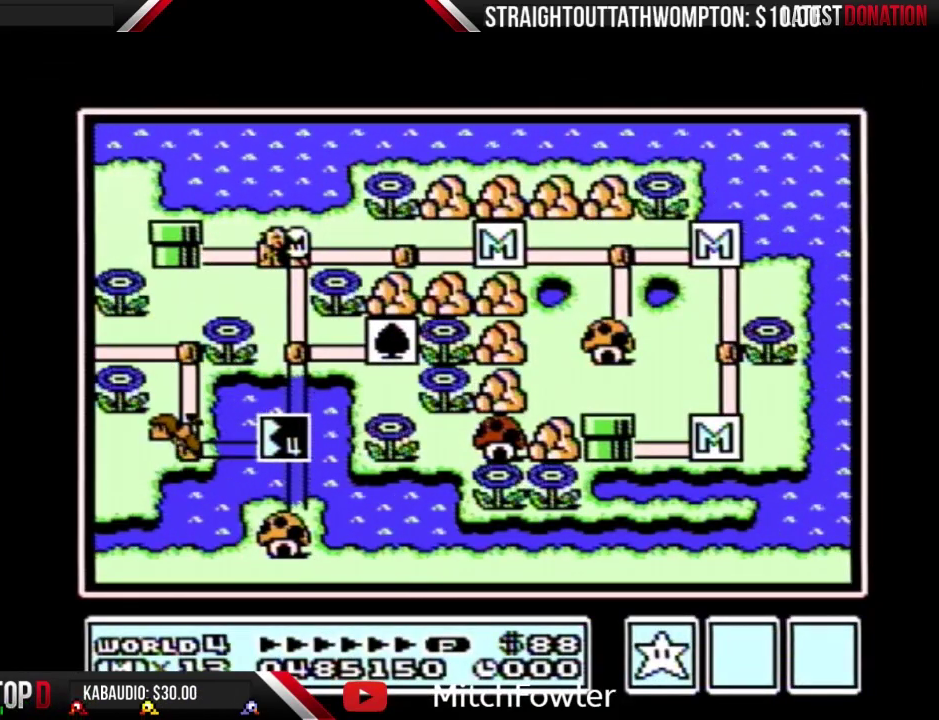
{"buttons": ["DPAD_DOWN"], "events": []}
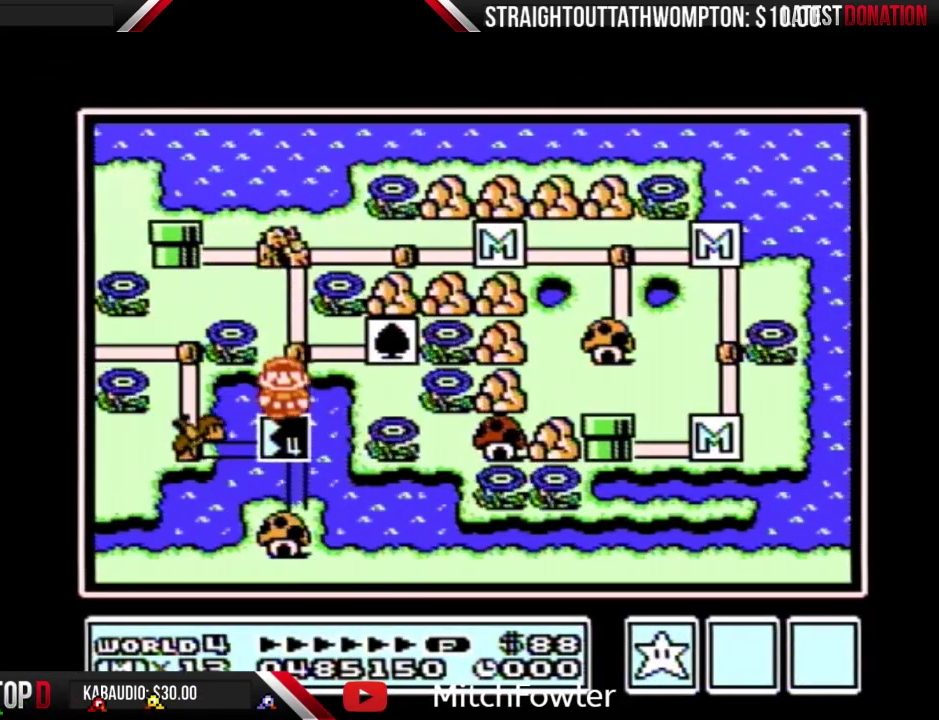
{"buttons": ["DPAD_DOWN"], "events": []}
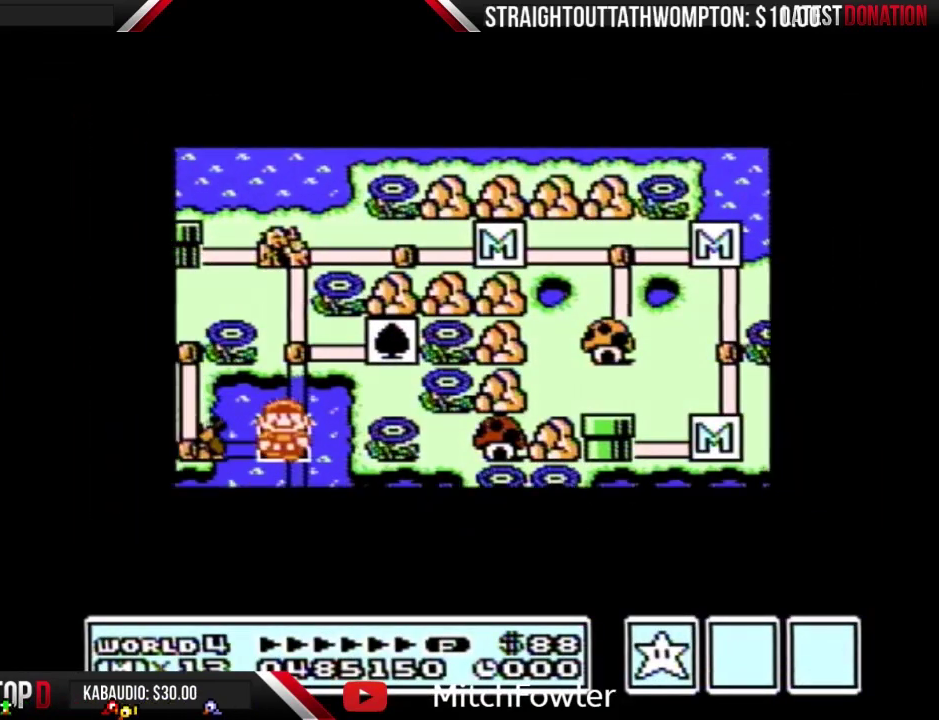
{"buttons": ["DPAD_DOWN"], "events": []}
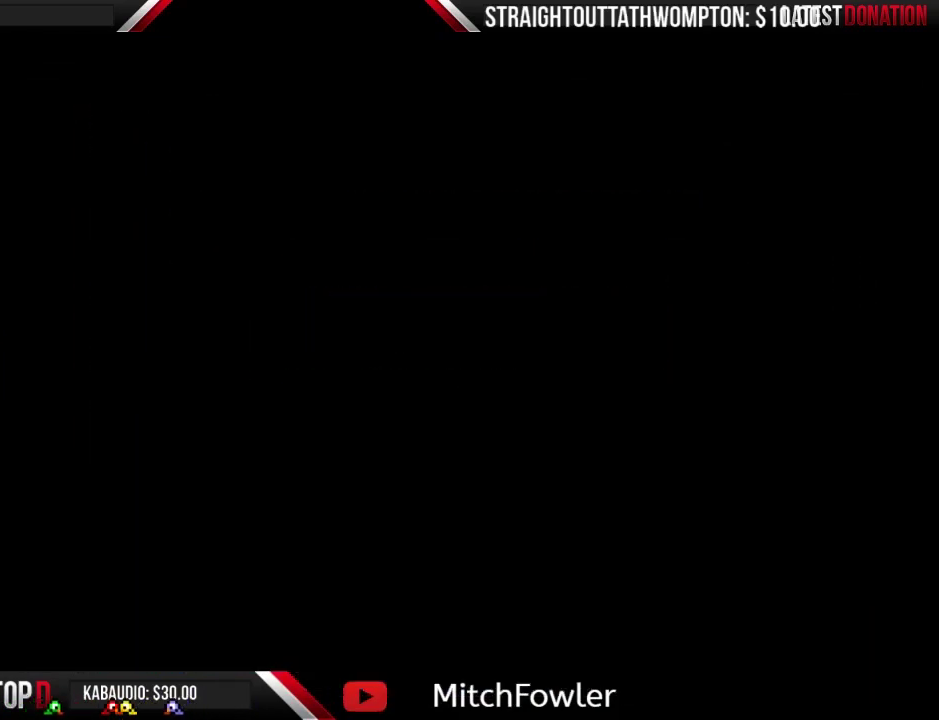
{"buttons": ["B", "DPAD_RIGHT"], "events": [[267, "B", "down"], [267, "DPAD_DOWN", "up"], [267, "DPAD_RIGHT", "down"]]}
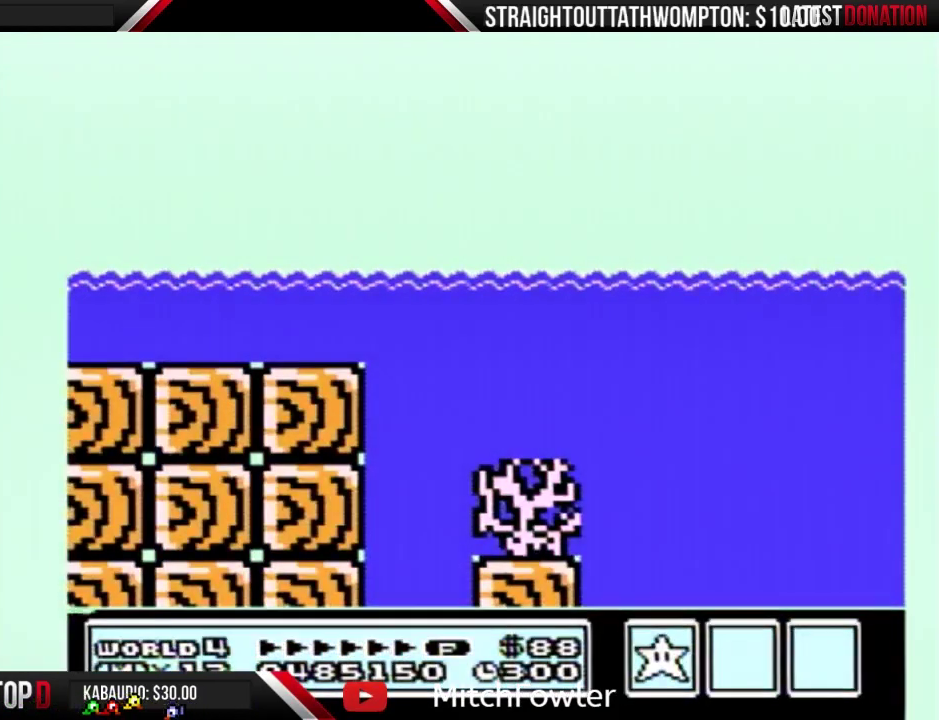
{"buttons": ["B", "DPAD_RIGHT"], "events": []}
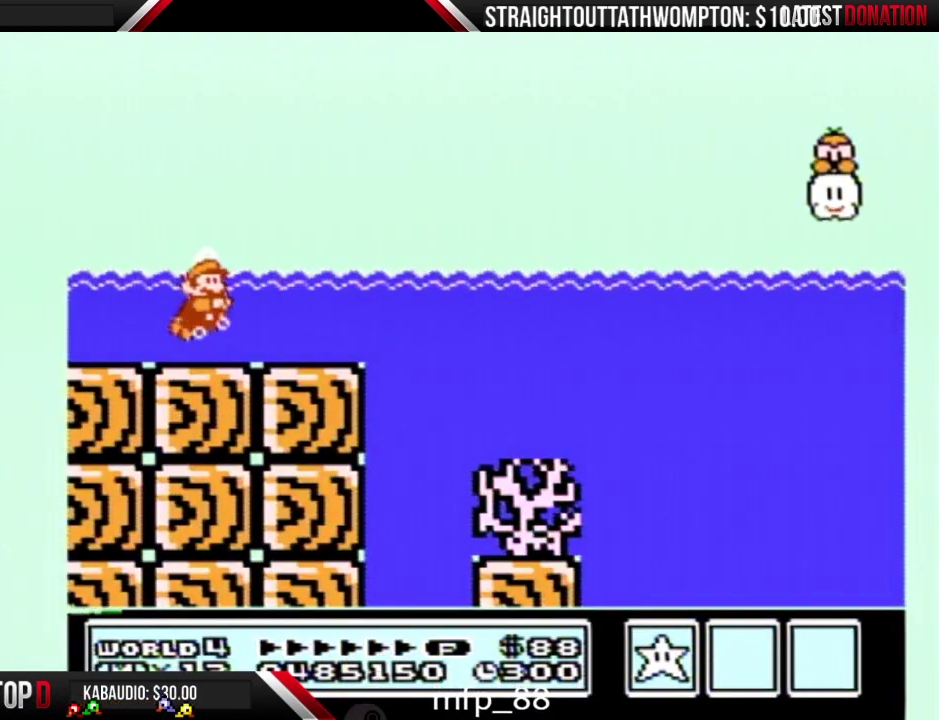
{"buttons": ["A", "B", "DPAD_UP", "DPAD_RIGHT"], "events": [[33, "A", "down"], [33, "DPAD_UP", "down"]]}
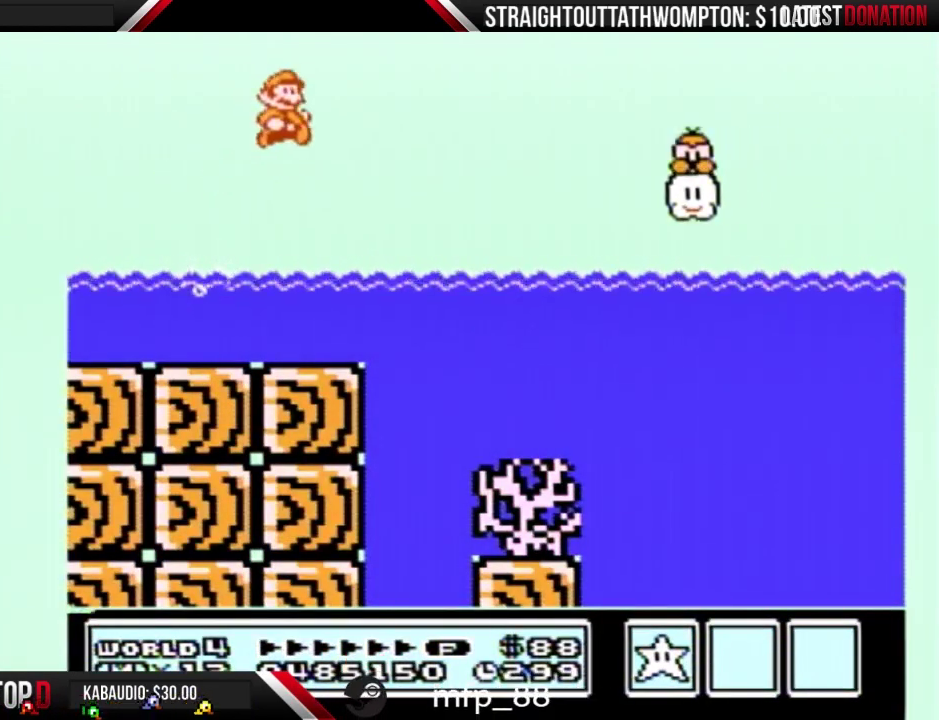
{"buttons": ["B", "DPAD_RIGHT"], "events": [[367, "DPAD_UP", "up"], [467, "A", "up"]]}
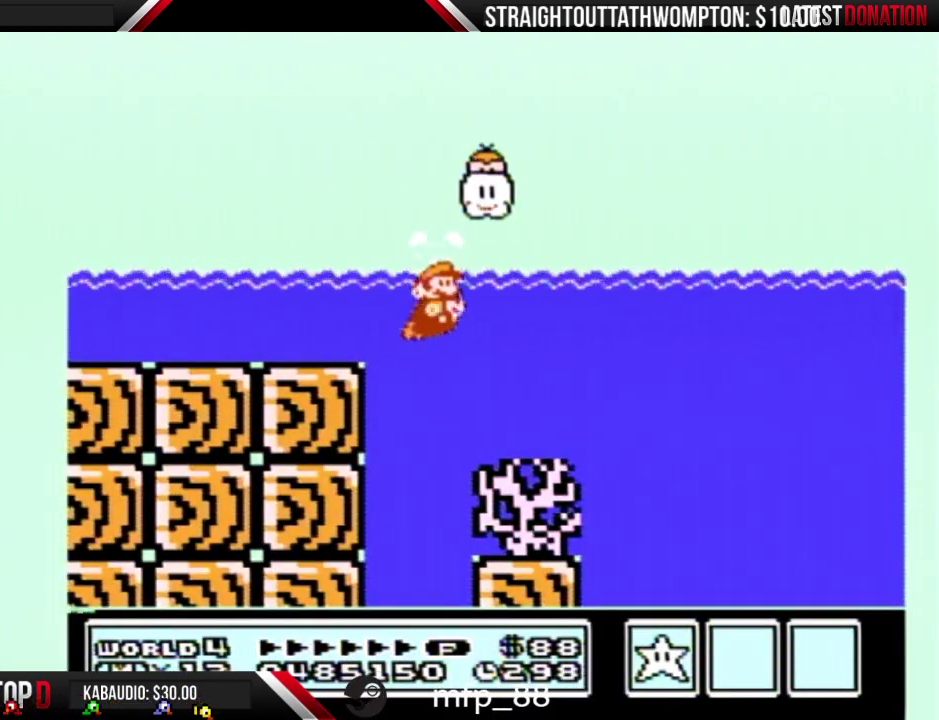
{"buttons": ["B", "DPAD_RIGHT"], "events": [[267, "A", "down"], [367, "A", "up"]]}
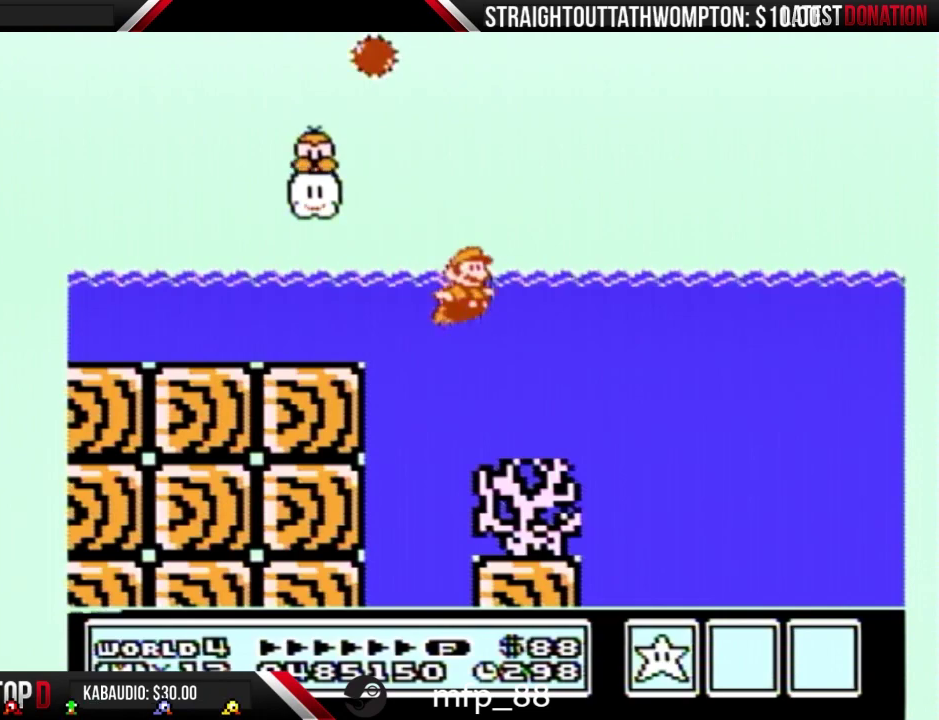
{"buttons": ["B", "DPAD_RIGHT"], "events": [[33, "DPAD_RIGHT", "up"], [133, "DPAD_RIGHT", "down"]]}
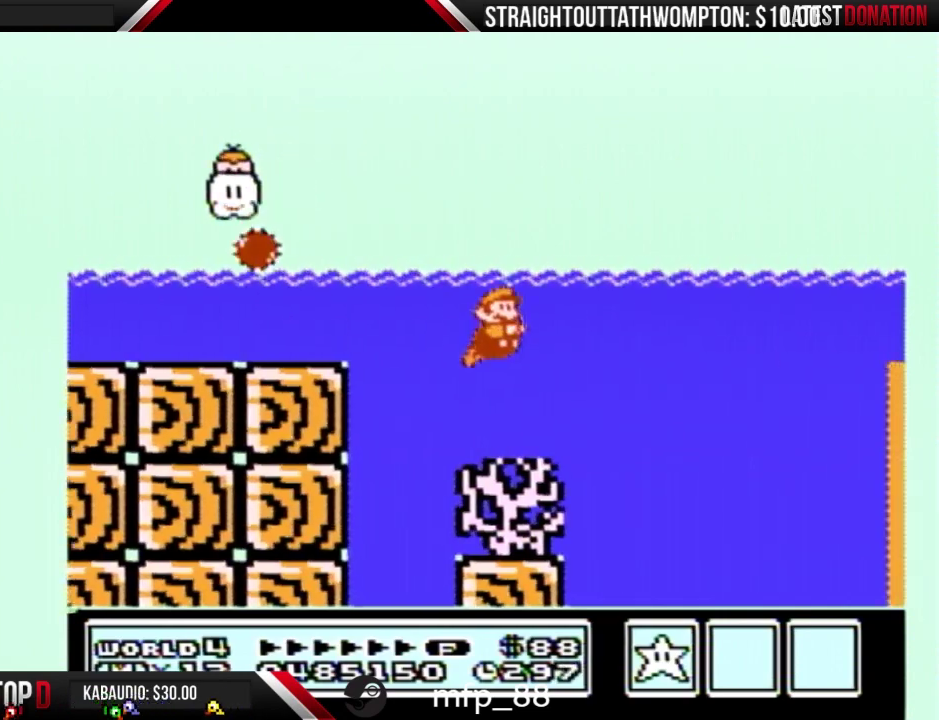
{"buttons": ["A", "B", "DPAD_RIGHT"], "events": [[133, "A", "down"], [167, "DPAD_RIGHT", "up"], [233, "A", "up"], [400, "DPAD_RIGHT", "down"], [500, "A", "down"]]}
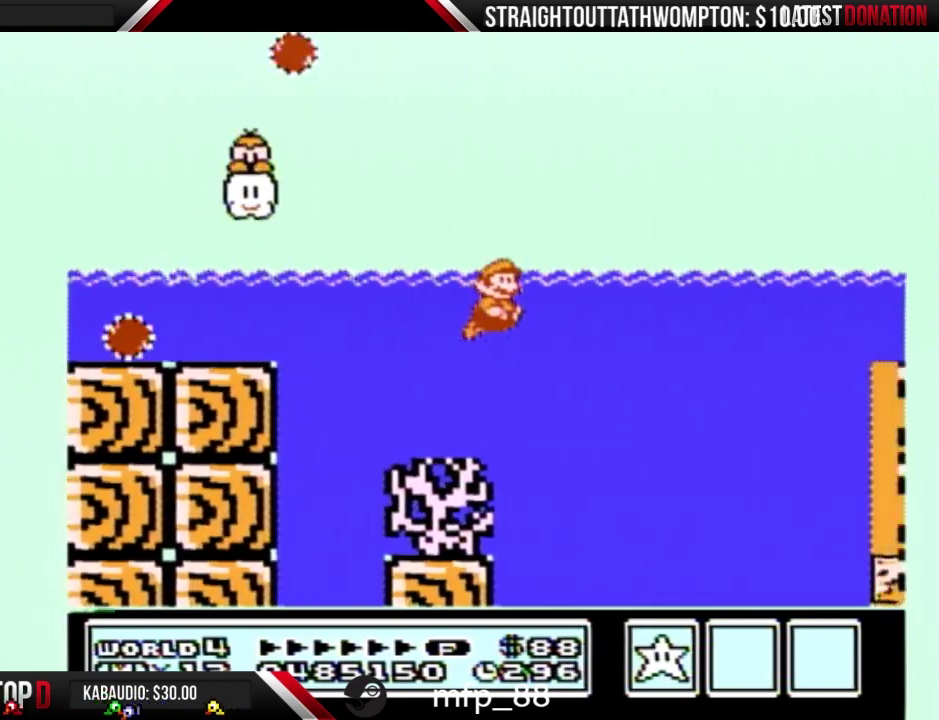
{"buttons": ["A", "B", "DPAD_UP", "DPAD_RIGHT"], "events": [[67, "A", "up"], [367, "DPAD_UP", "down"], [400, "A", "down"]]}
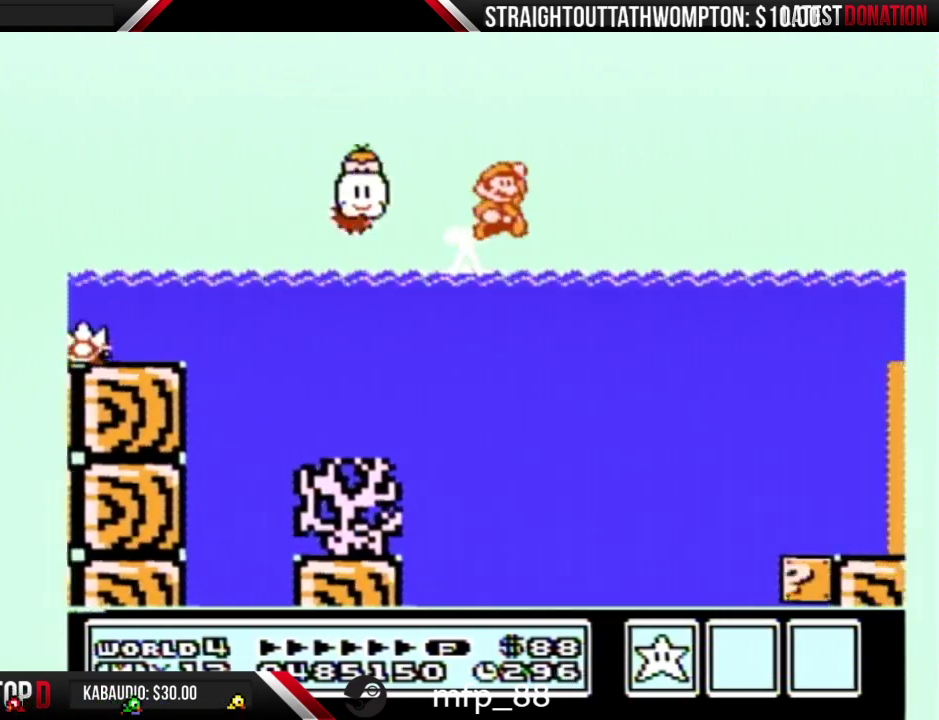
{"buttons": ["A", "B", "DPAD_RIGHT"], "events": [[167, "DPAD_UP", "up"], [233, "A", "up"], [300, "A", "down"]]}